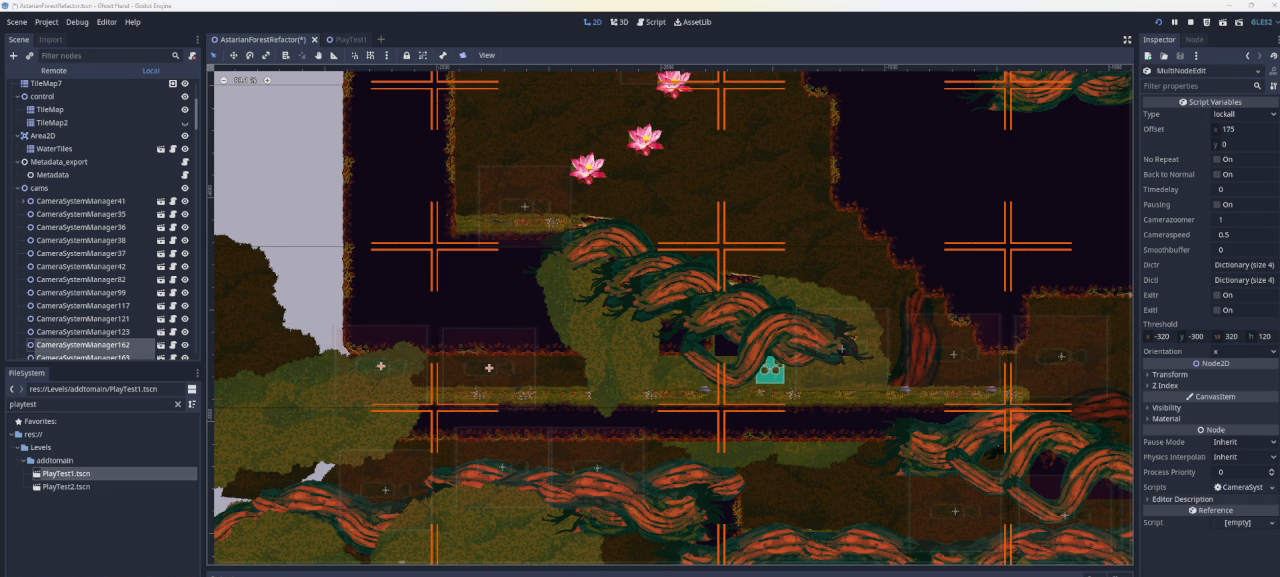
Gameplay with a controller (PlayStation layout); each line is a JSON object with the inputs held at the frame after it. "events" lists button and stick changes between this image and that frame as [ms after this image, input, new state], when the widget could be followed in between. Not read: L2.
{"buttons": [], "left_stick": "up-left", "right_stick": "center", "events": [[333, "left_stick", "up-left"]]}
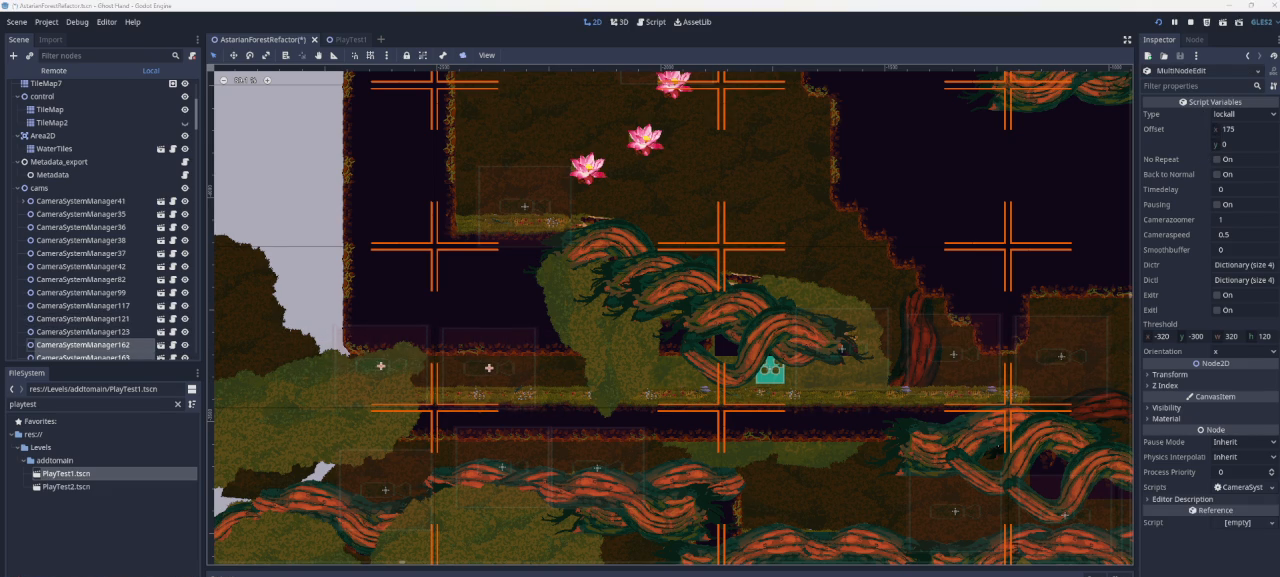
{"buttons": [], "left_stick": "up-left", "right_stick": "center", "events": []}
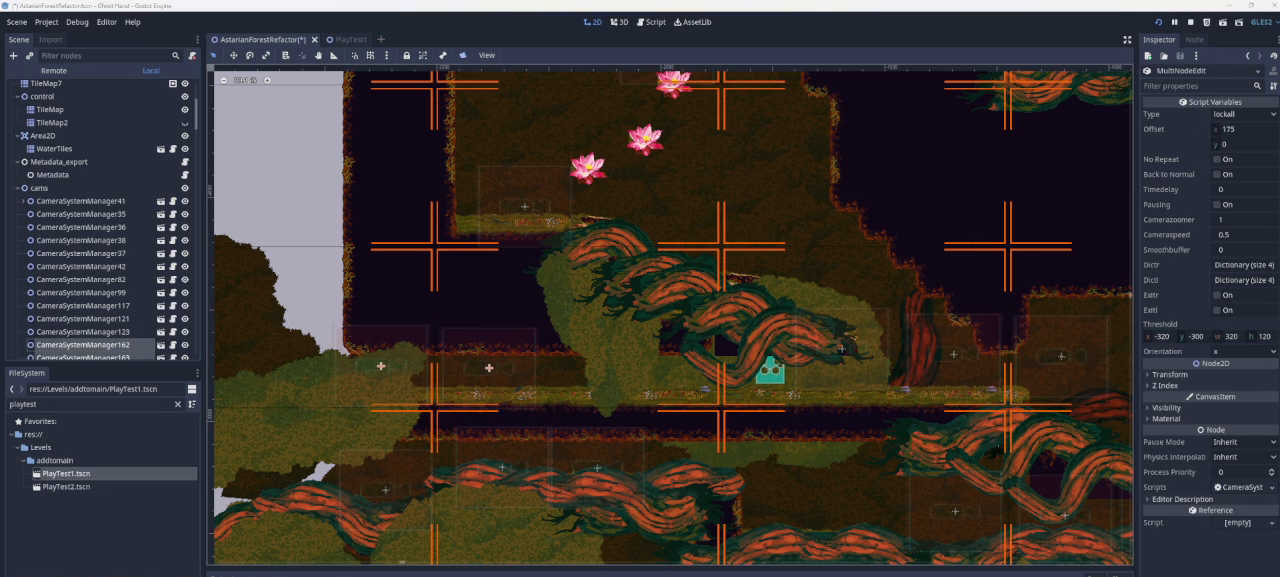
{"buttons": [], "left_stick": "left", "right_stick": "center", "events": [[300, "left_stick", "left"]]}
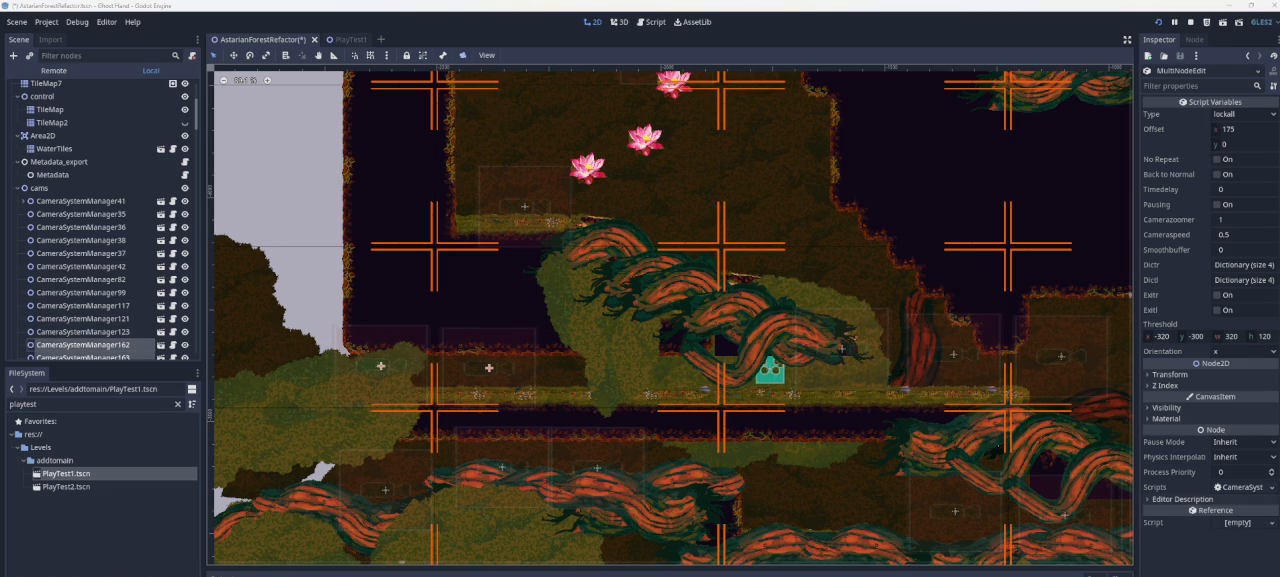
{"buttons": [], "left_stick": "left", "right_stick": "center", "events": []}
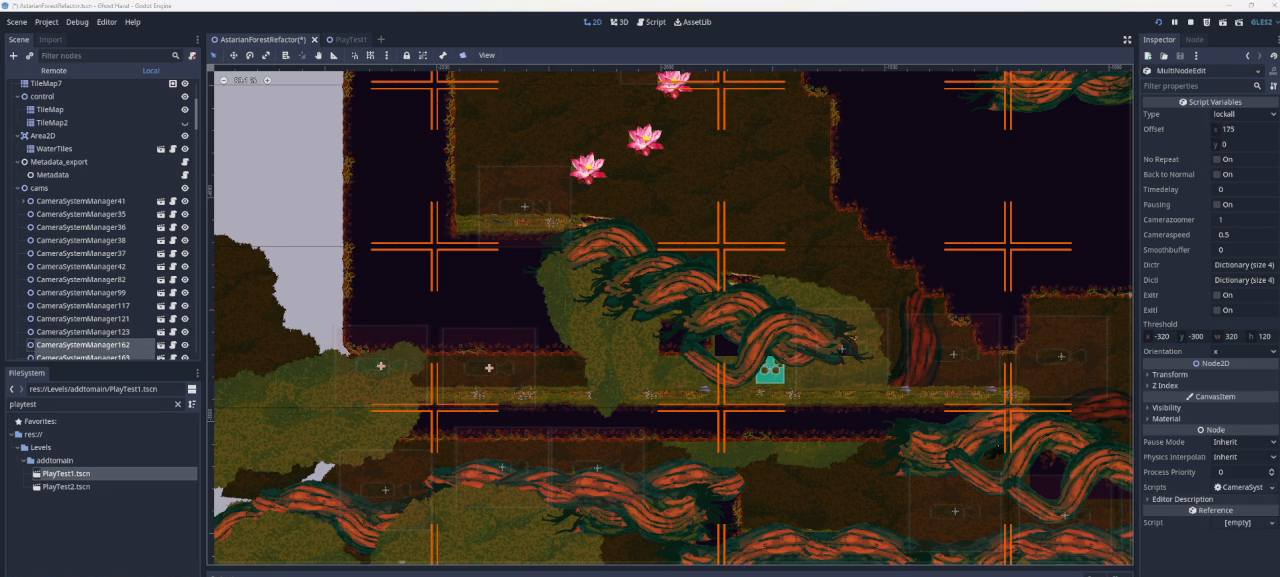
{"buttons": [], "left_stick": "left", "right_stick": "center", "events": []}
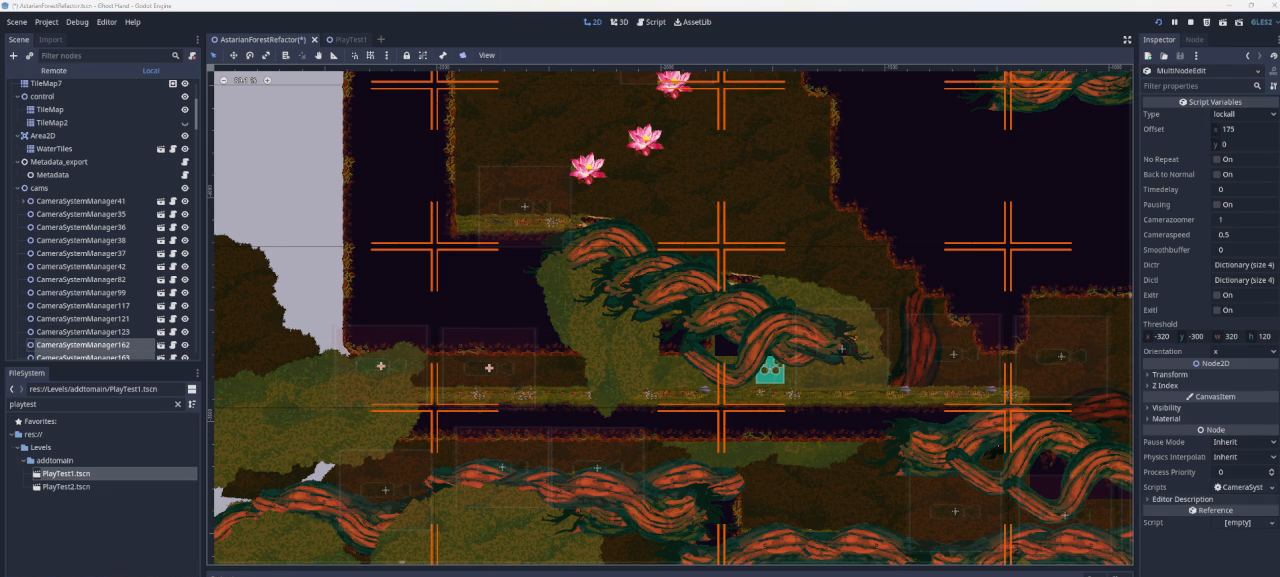
{"buttons": [], "left_stick": "left", "right_stick": "center", "events": []}
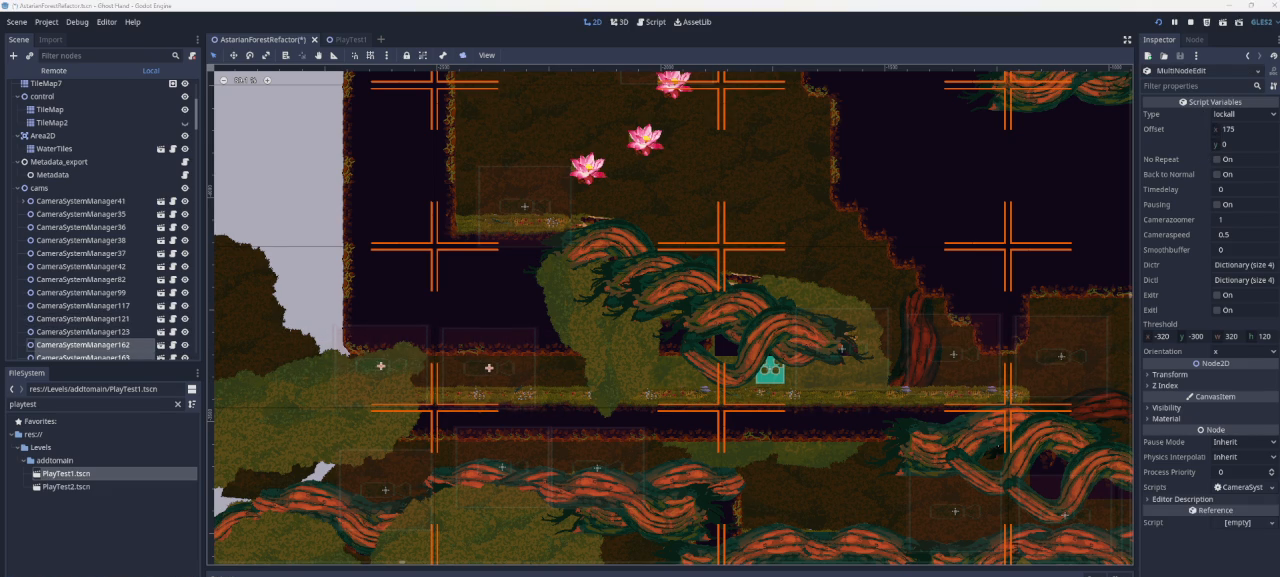
{"buttons": [], "left_stick": "center", "right_stick": "center", "events": [[367, "left_stick", "center"]]}
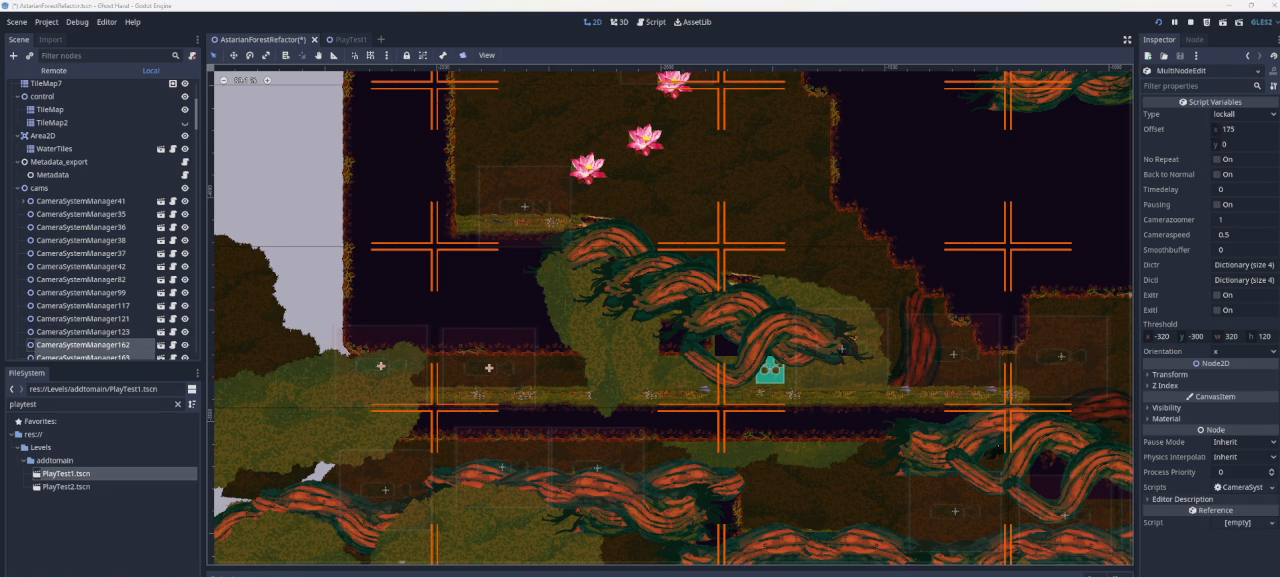
{"buttons": [], "left_stick": "center", "right_stick": "center", "events": []}
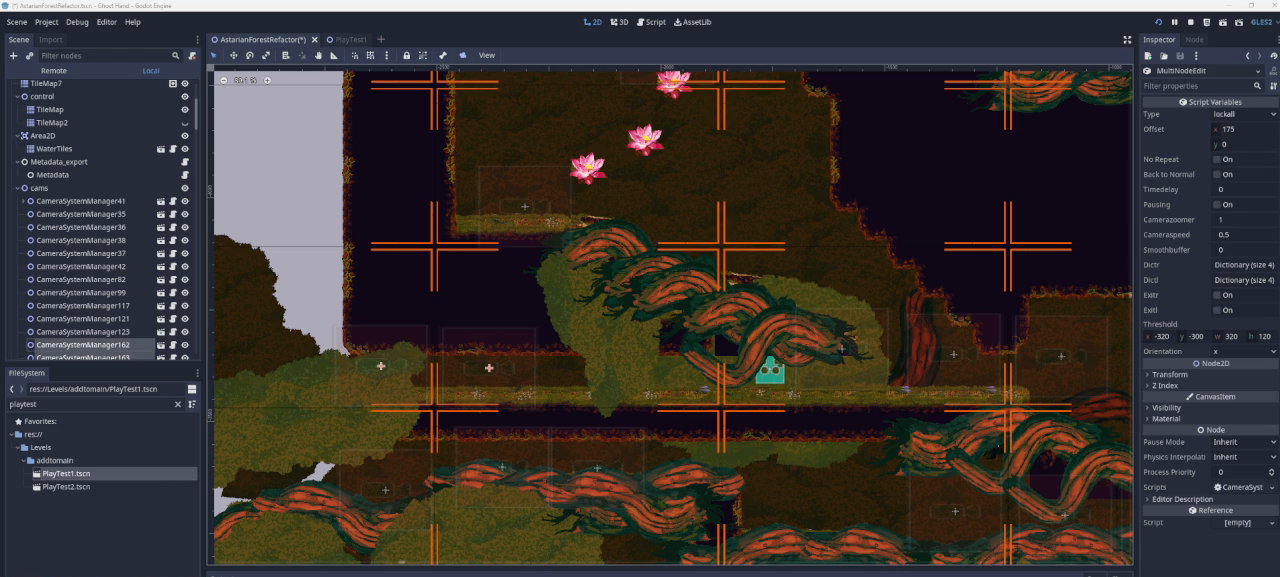
{"buttons": [], "left_stick": "center", "right_stick": "center", "events": []}
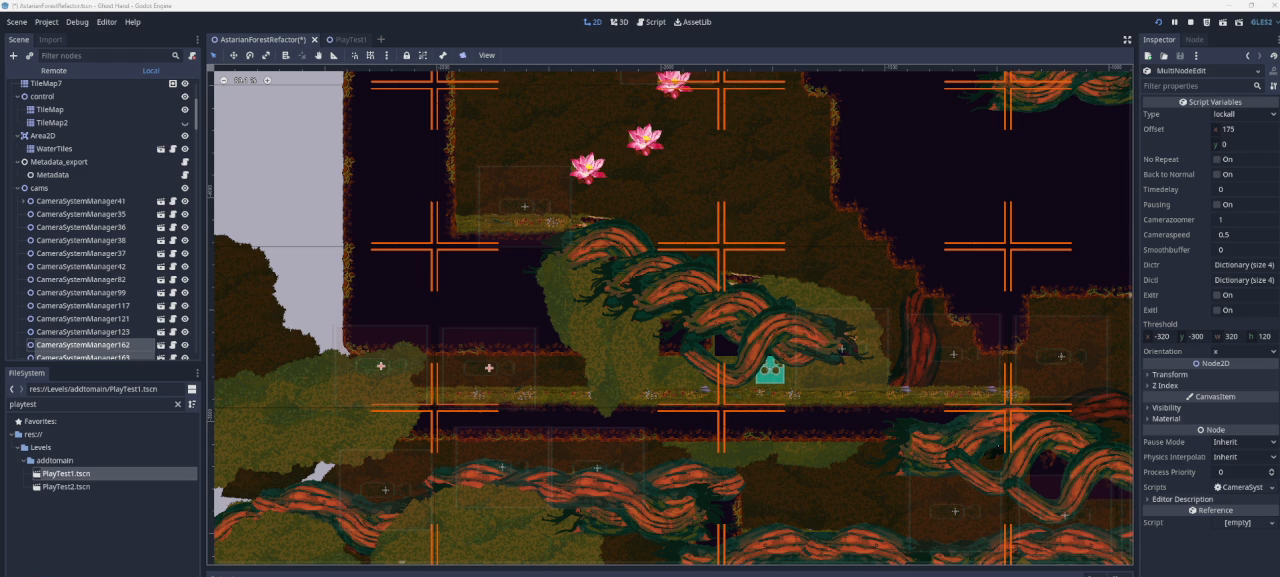
{"buttons": [], "left_stick": "center", "right_stick": "center", "events": []}
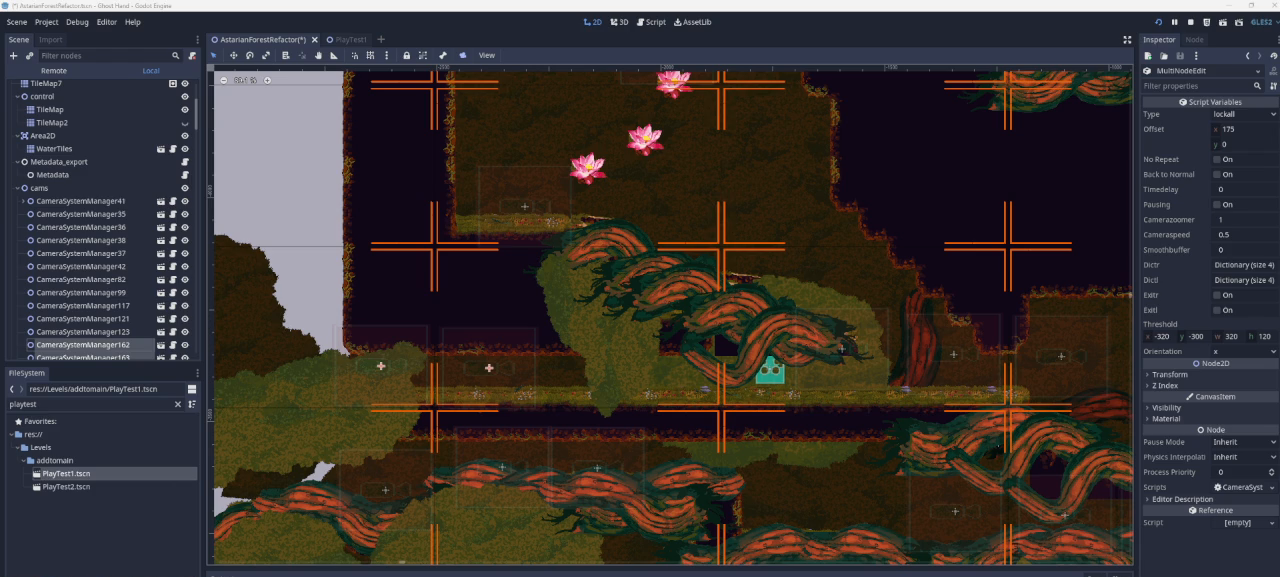
{"buttons": [], "left_stick": "center", "right_stick": "center", "events": []}
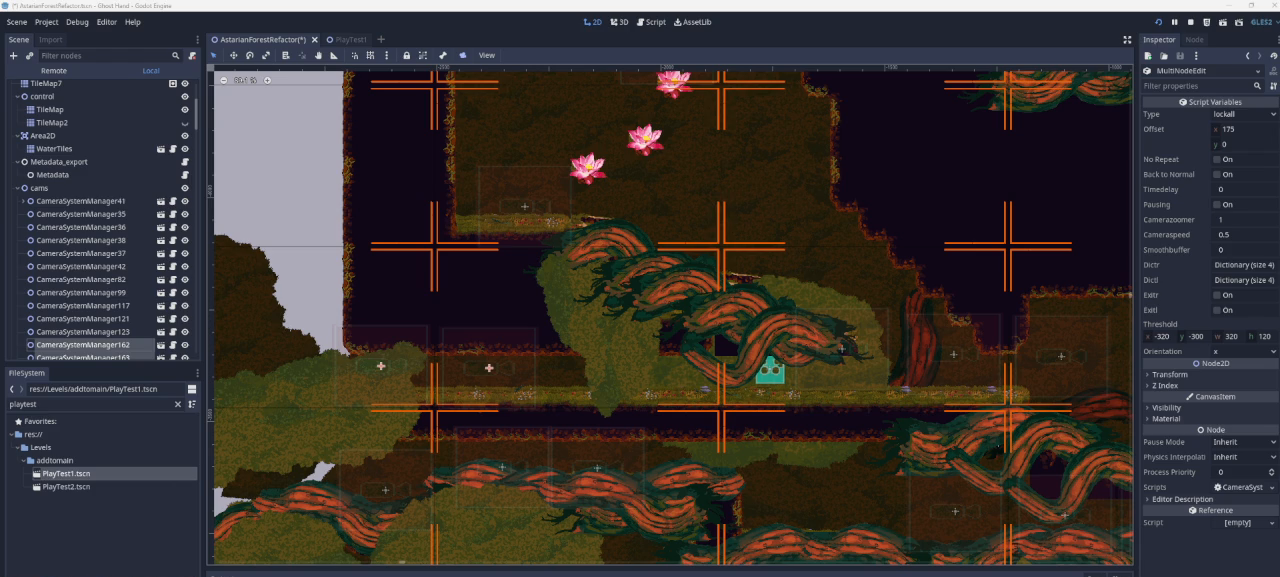
{"buttons": [], "left_stick": "left", "right_stick": "center", "events": [[200, "left_stick", "left"]]}
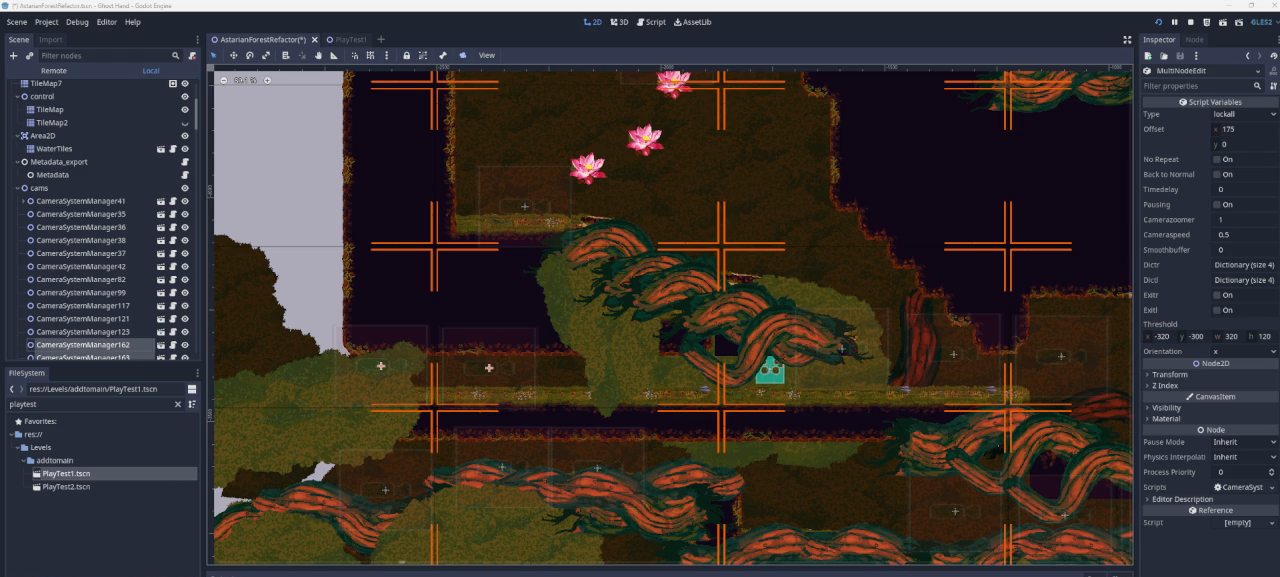
{"buttons": [], "left_stick": "center", "right_stick": "center", "events": [[500, "left_stick", "center"]]}
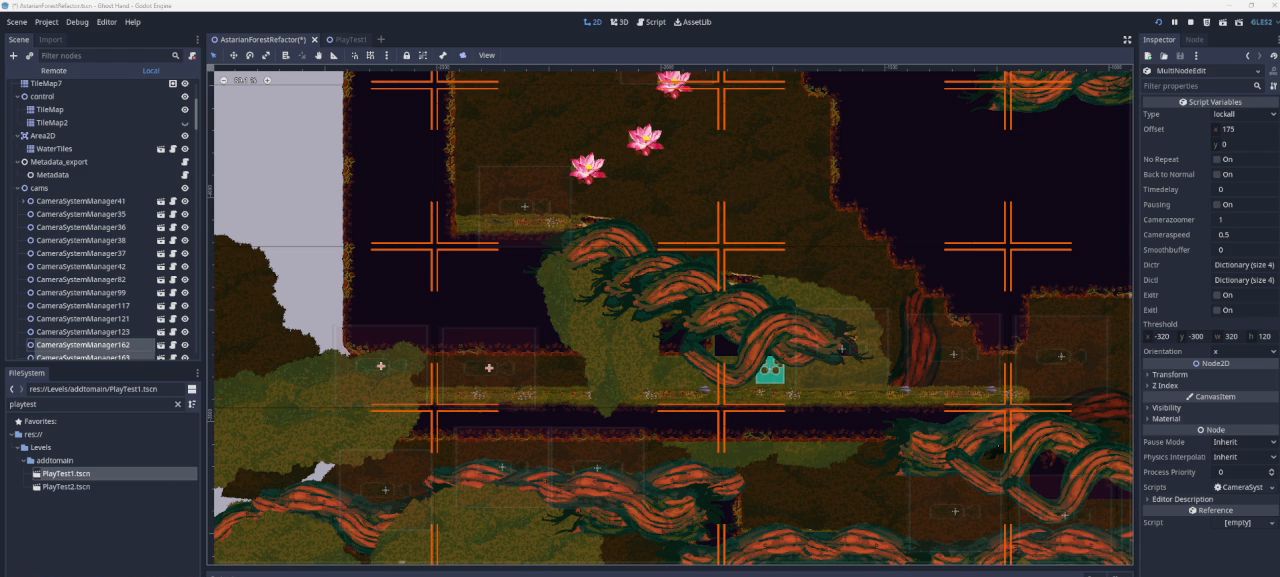
{"buttons": [], "left_stick": "left", "right_stick": "center", "events": [[333, "left_stick", "left"]]}
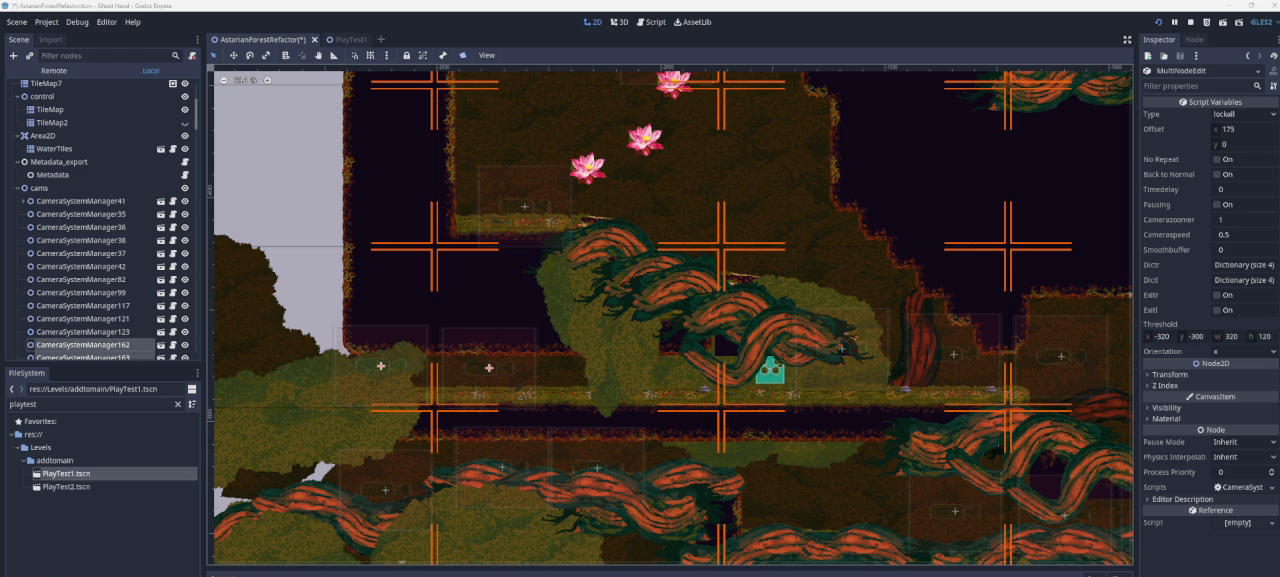
{"buttons": [], "left_stick": "left", "right_stick": "center", "events": []}
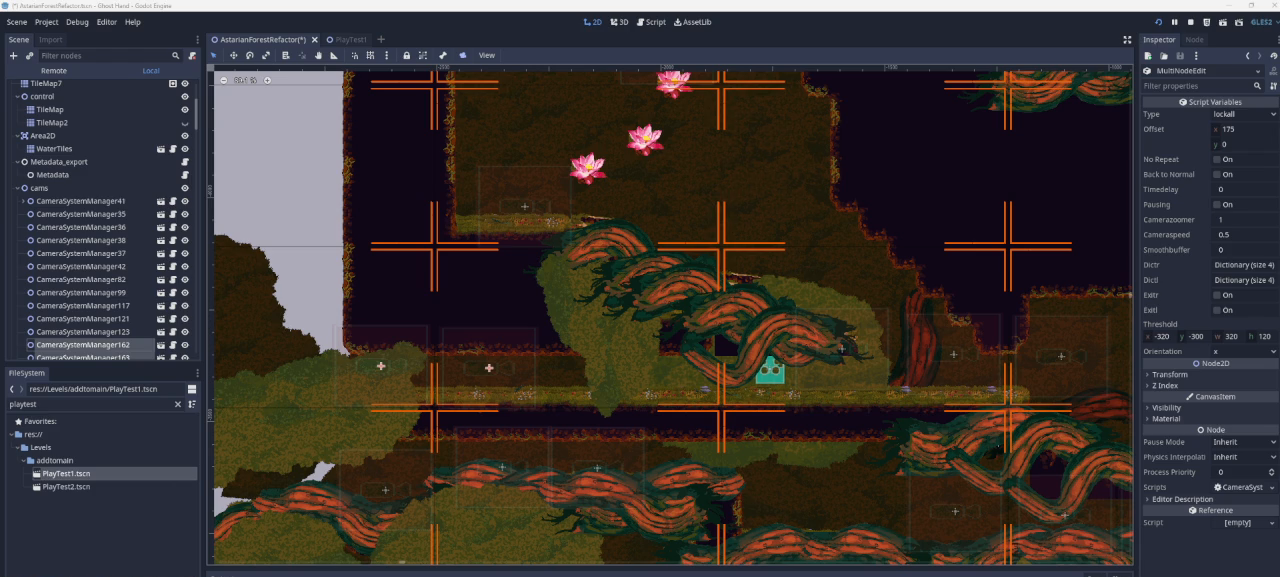
{"buttons": [], "left_stick": "center", "right_stick": "center", "events": [[500, "left_stick", "center"]]}